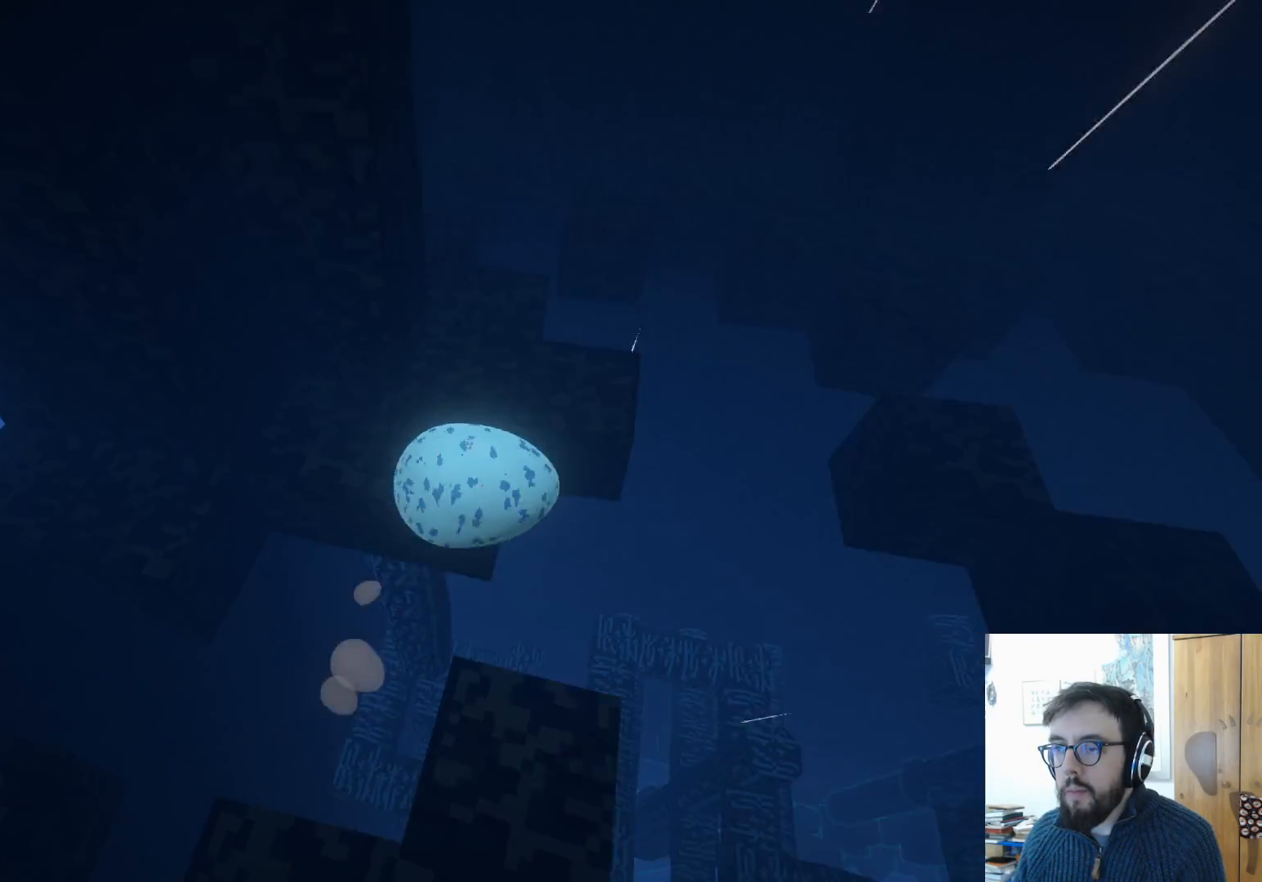
Gameplay with a controller (Xbox layout); each line is a JSON object with the inputs held at the frame after it. "events" lists button and stick changes between this image and that frame as [ms after this image, input, new state], when the widget could be followed in between. Not read: R3.
{"buttons": [], "left_stick": "down-left", "right_stick": "center", "events": [[17, "A", "up"], [133, "left_stick", "center"], [350, "left_stick", "down-left"]]}
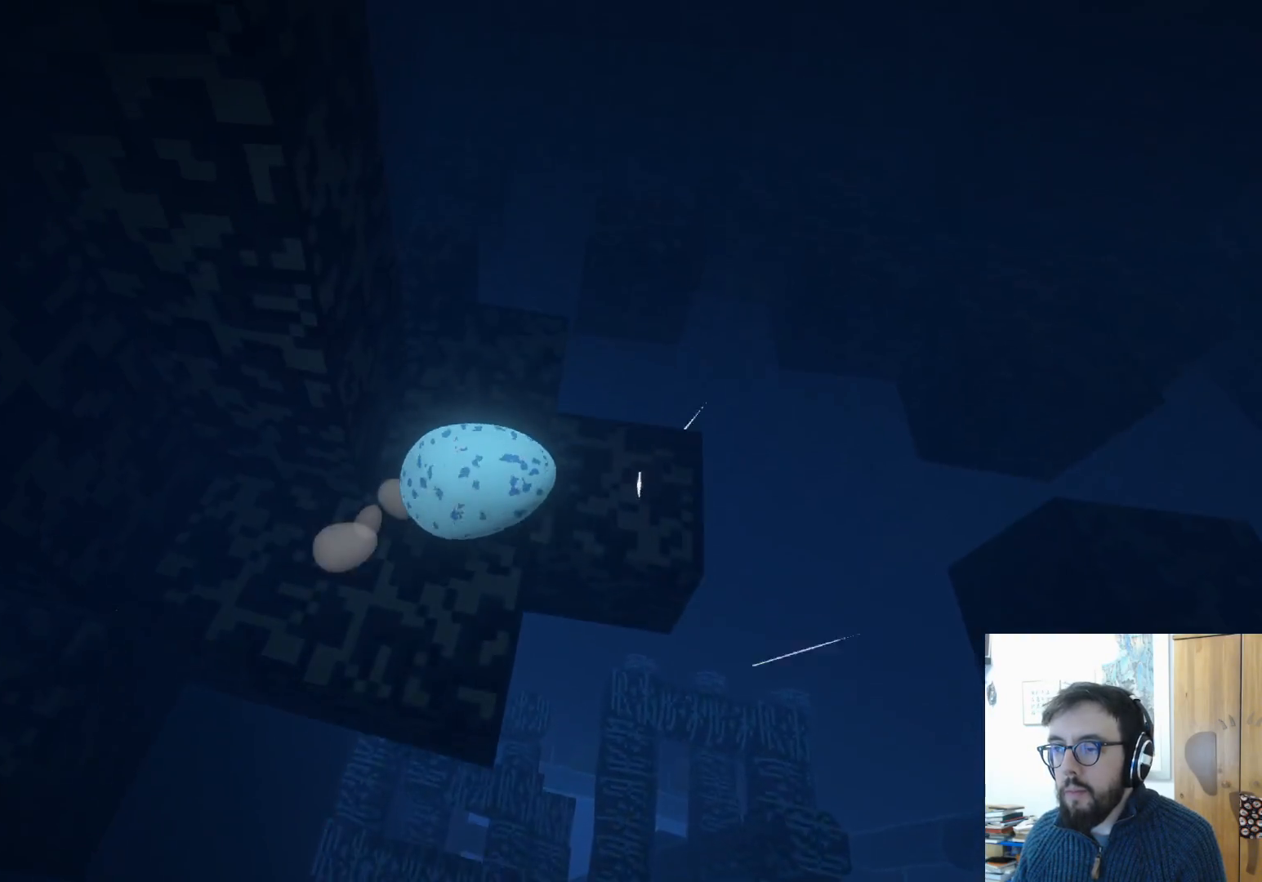
{"buttons": [], "left_stick": "down", "right_stick": "right", "events": [[33, "right_stick", "up-right"], [67, "left_stick", "right"], [117, "right_stick", "center"], [267, "left_stick", "center"], [350, "left_stick", "down-left"], [400, "left_stick", "down"], [433, "right_stick", "right"]]}
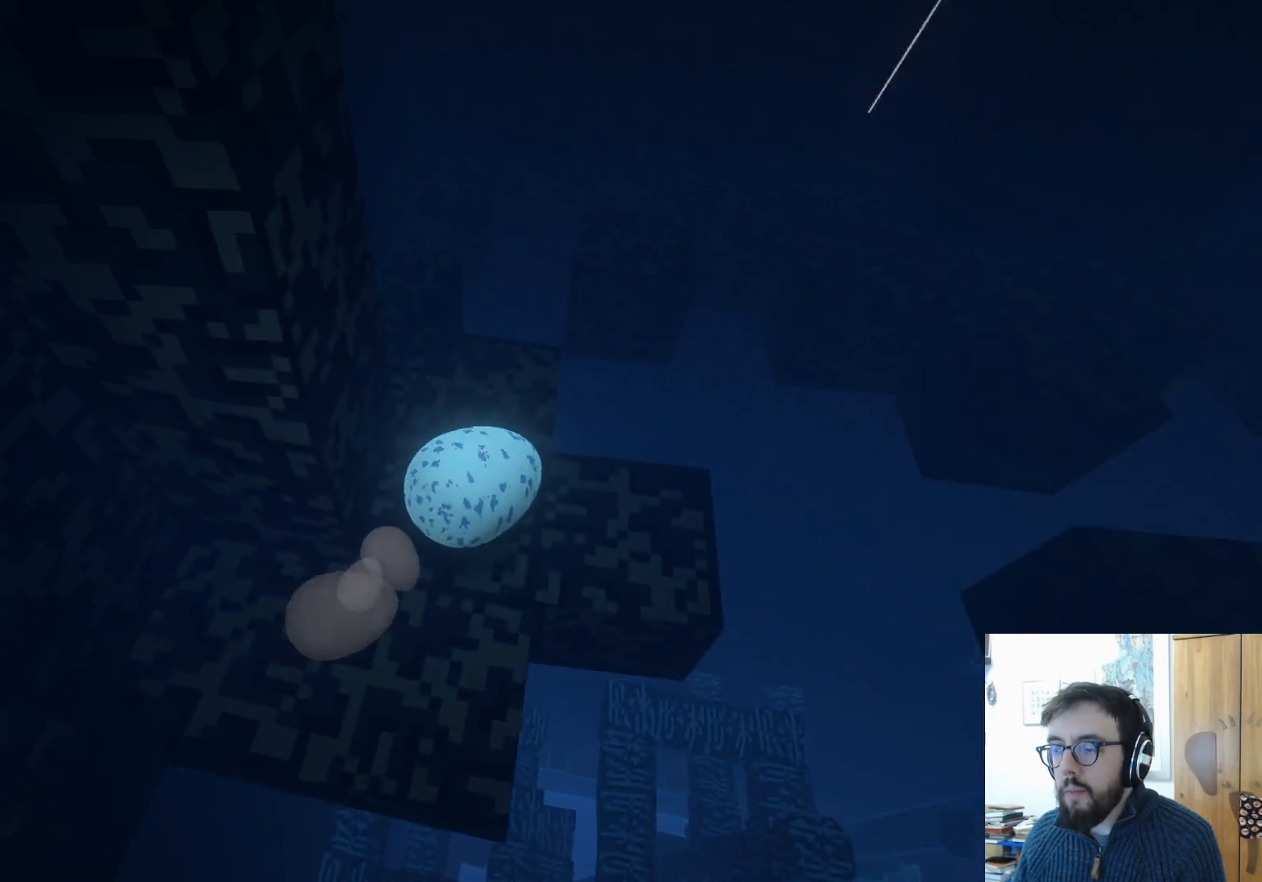
{"buttons": [], "left_stick": "center", "right_stick": "right", "events": [[50, "left_stick", "center"]]}
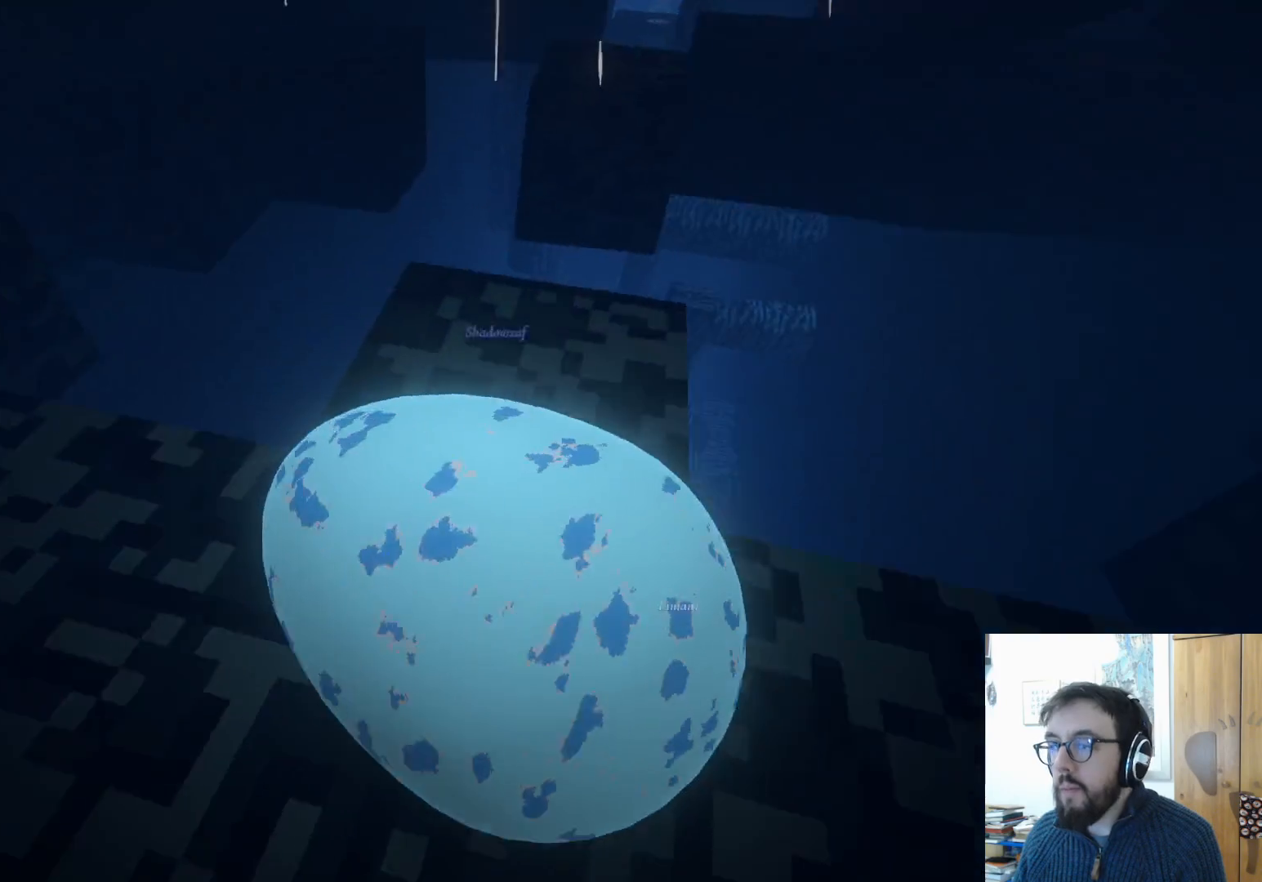
{"buttons": [], "left_stick": "center", "right_stick": "center", "events": [[33, "right_stick", "up-right"], [500, "right_stick", "center"]]}
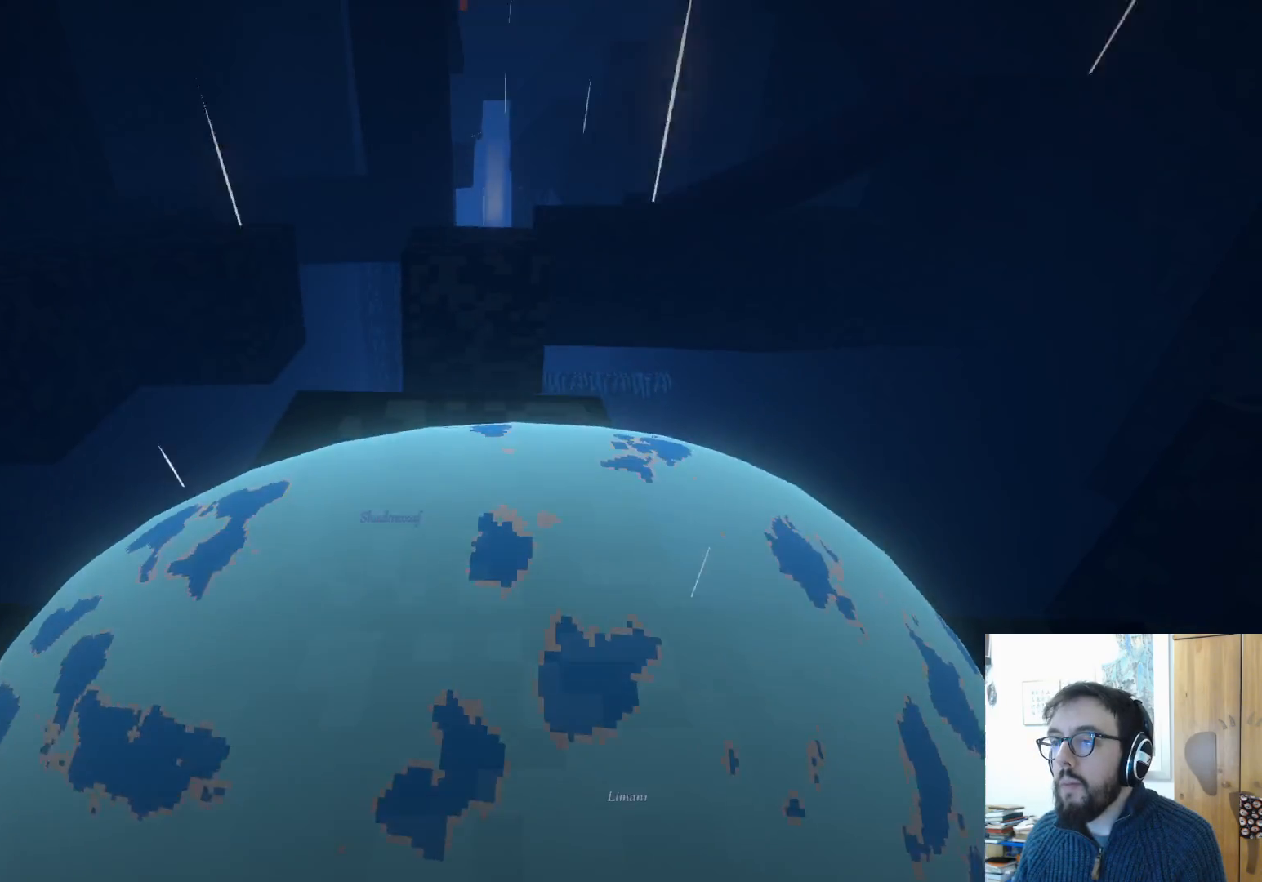
{"buttons": [], "left_stick": "center", "right_stick": "up", "events": [[500, "right_stick", "up"]]}
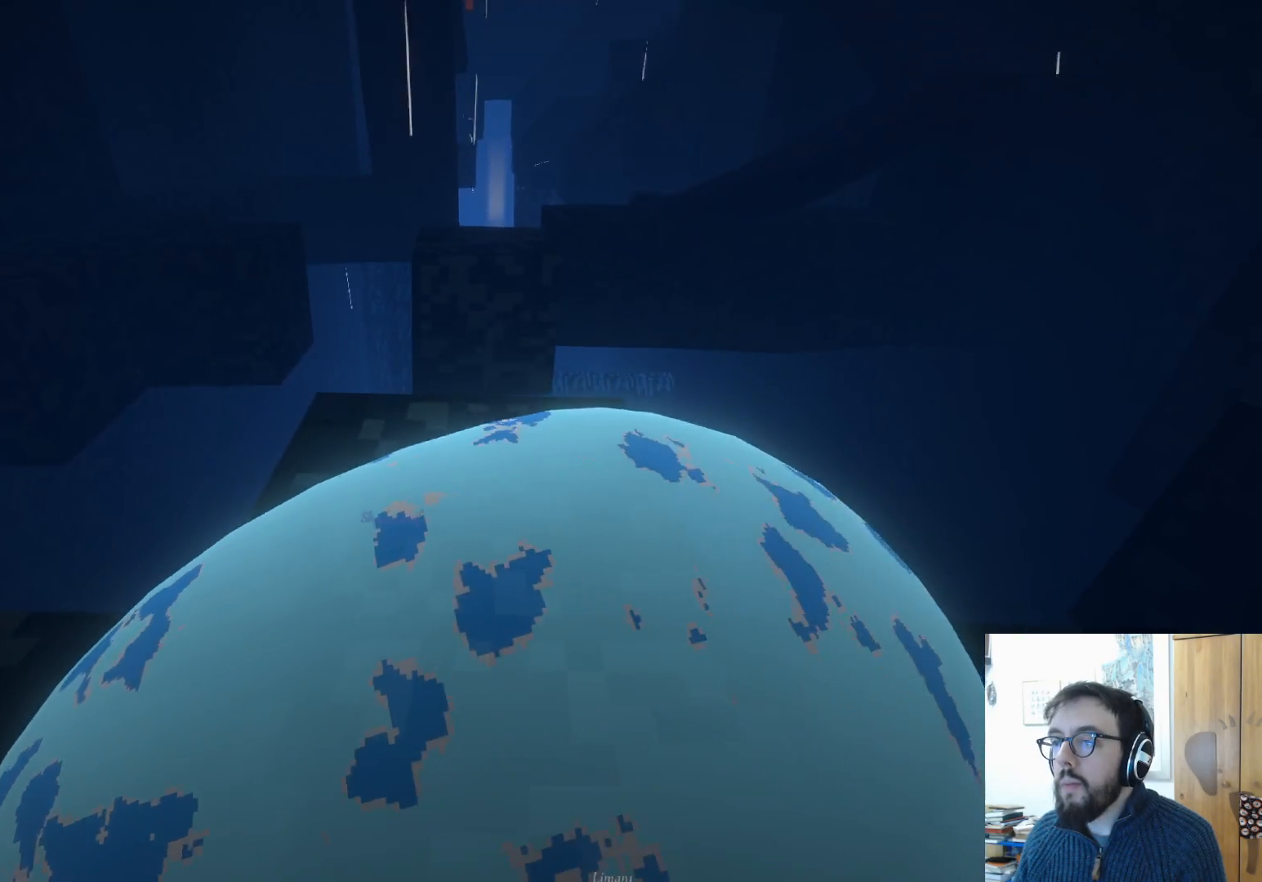
{"buttons": [], "left_stick": "center", "right_stick": "left", "events": [[167, "right_stick", "left"]]}
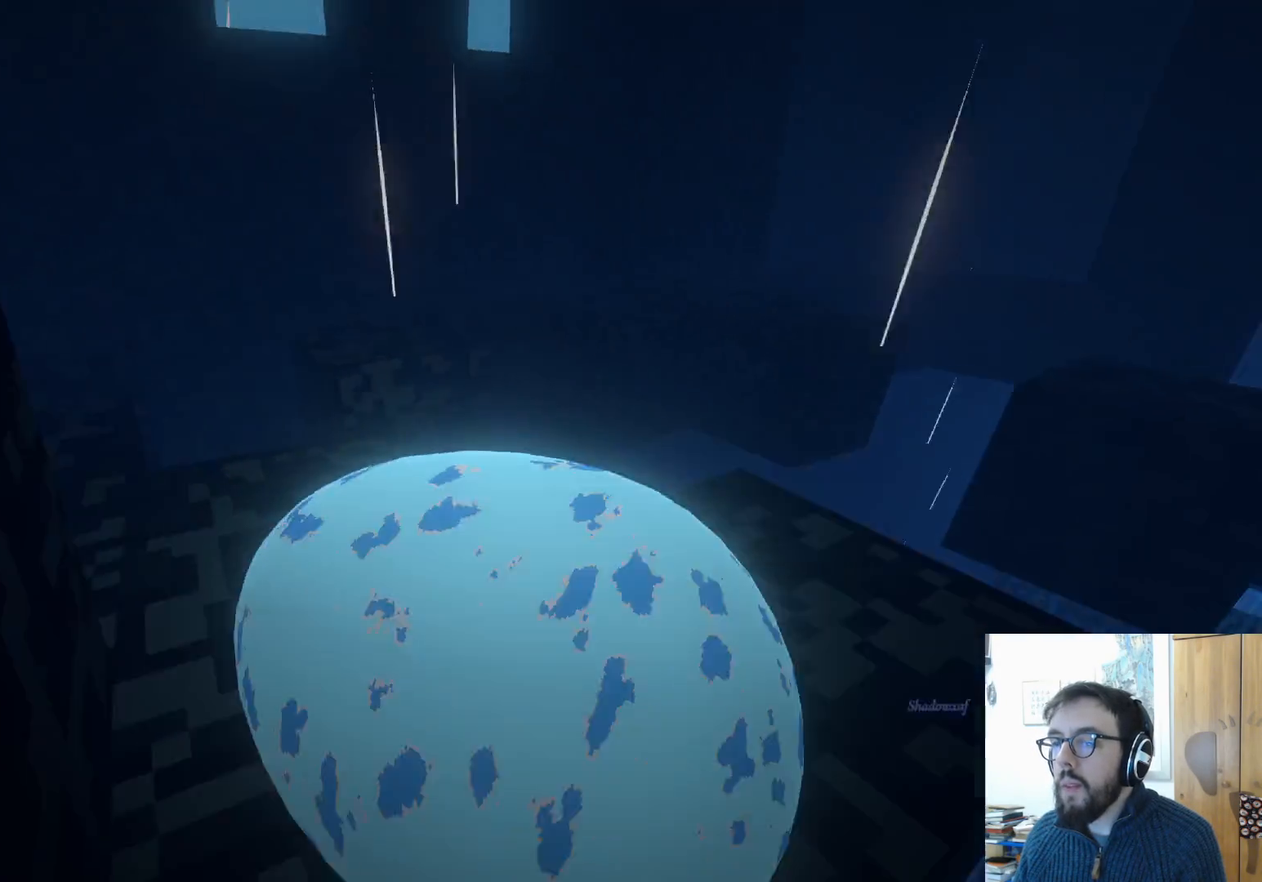
{"buttons": [], "left_stick": "center", "right_stick": "center", "events": [[500, "right_stick", "center"]]}
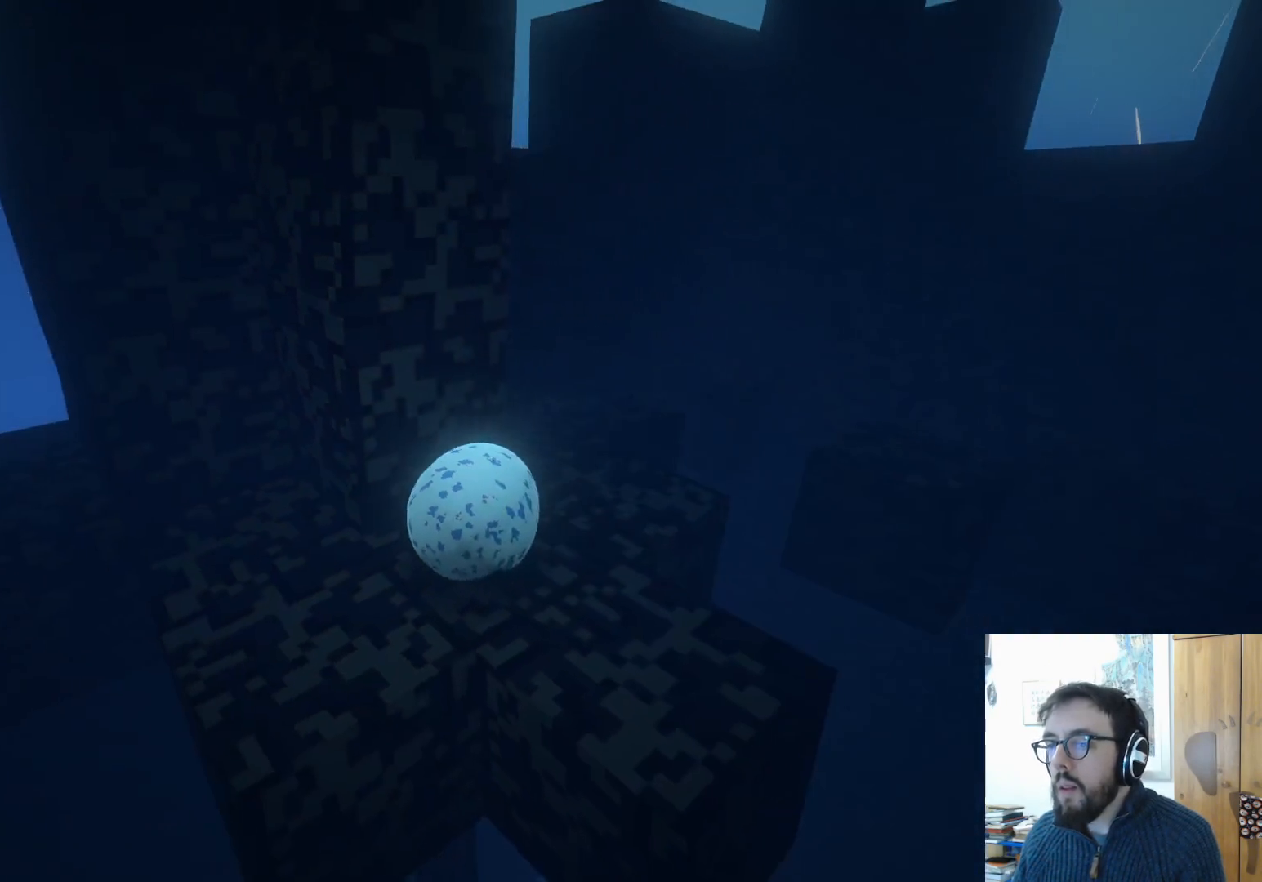
{"buttons": [], "left_stick": "right", "right_stick": "left", "events": [[333, "right_stick", "left"], [483, "left_stick", "right"]]}
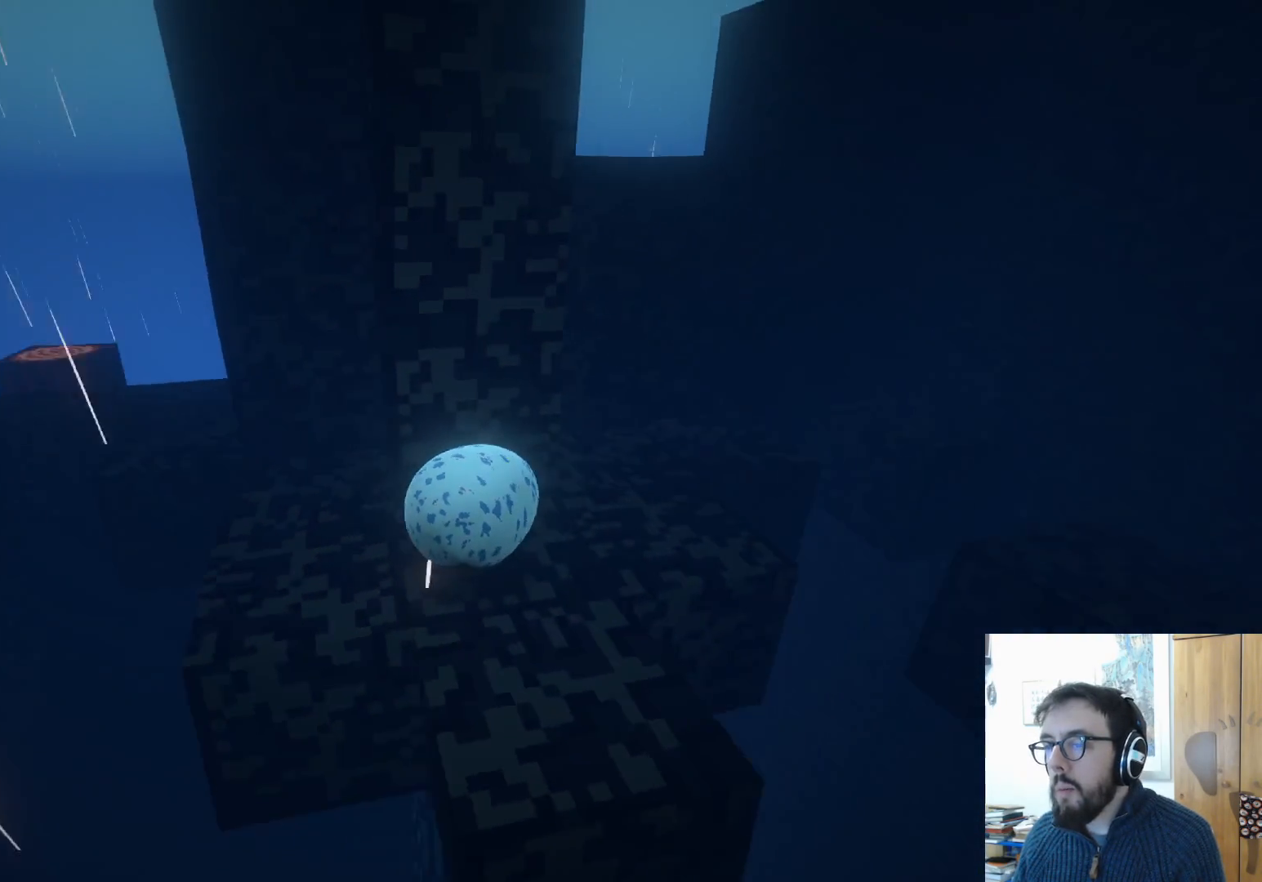
{"buttons": [], "left_stick": "center", "right_stick": "right", "events": [[150, "right_stick", "center"], [250, "left_stick", "center"], [467, "right_stick", "right"]]}
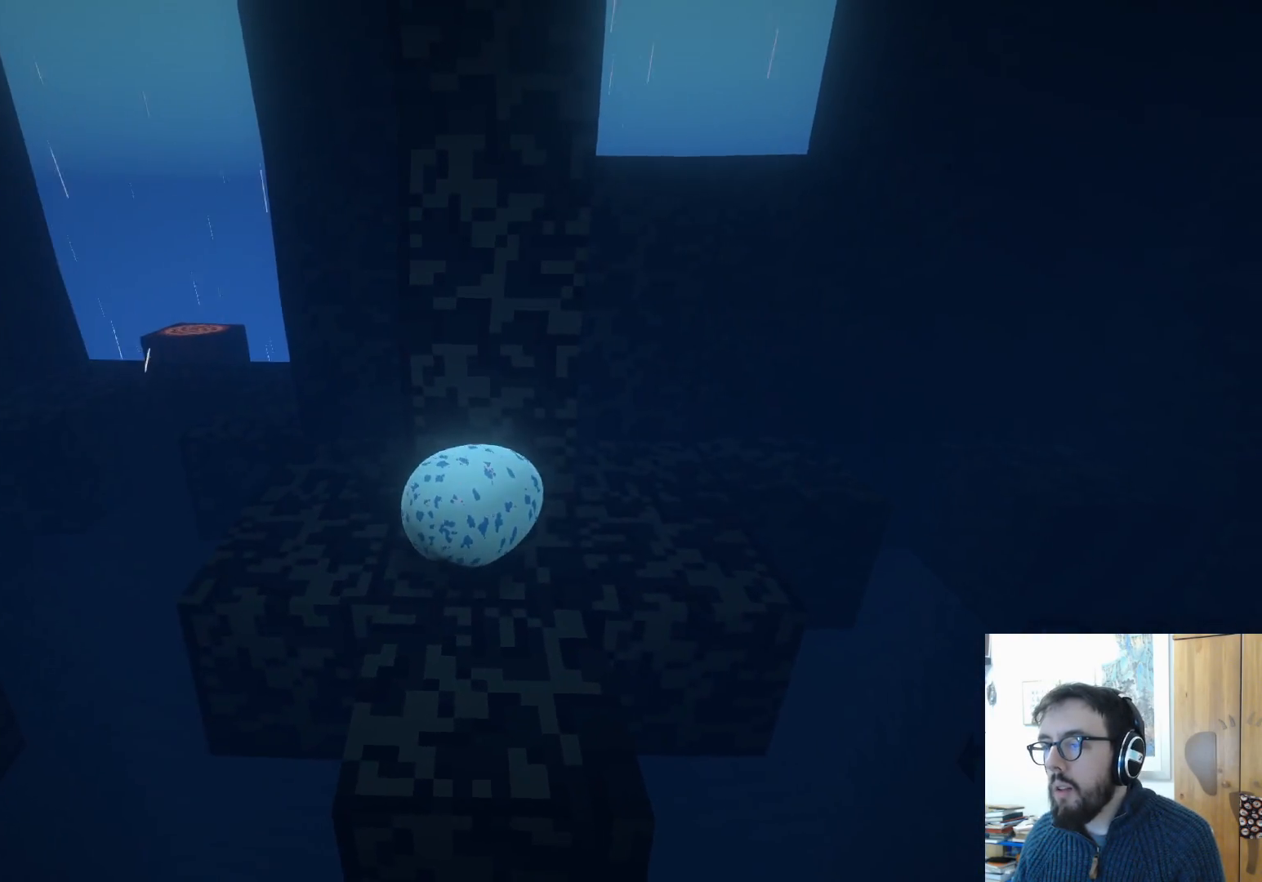
{"buttons": [], "left_stick": "center", "right_stick": "right", "events": []}
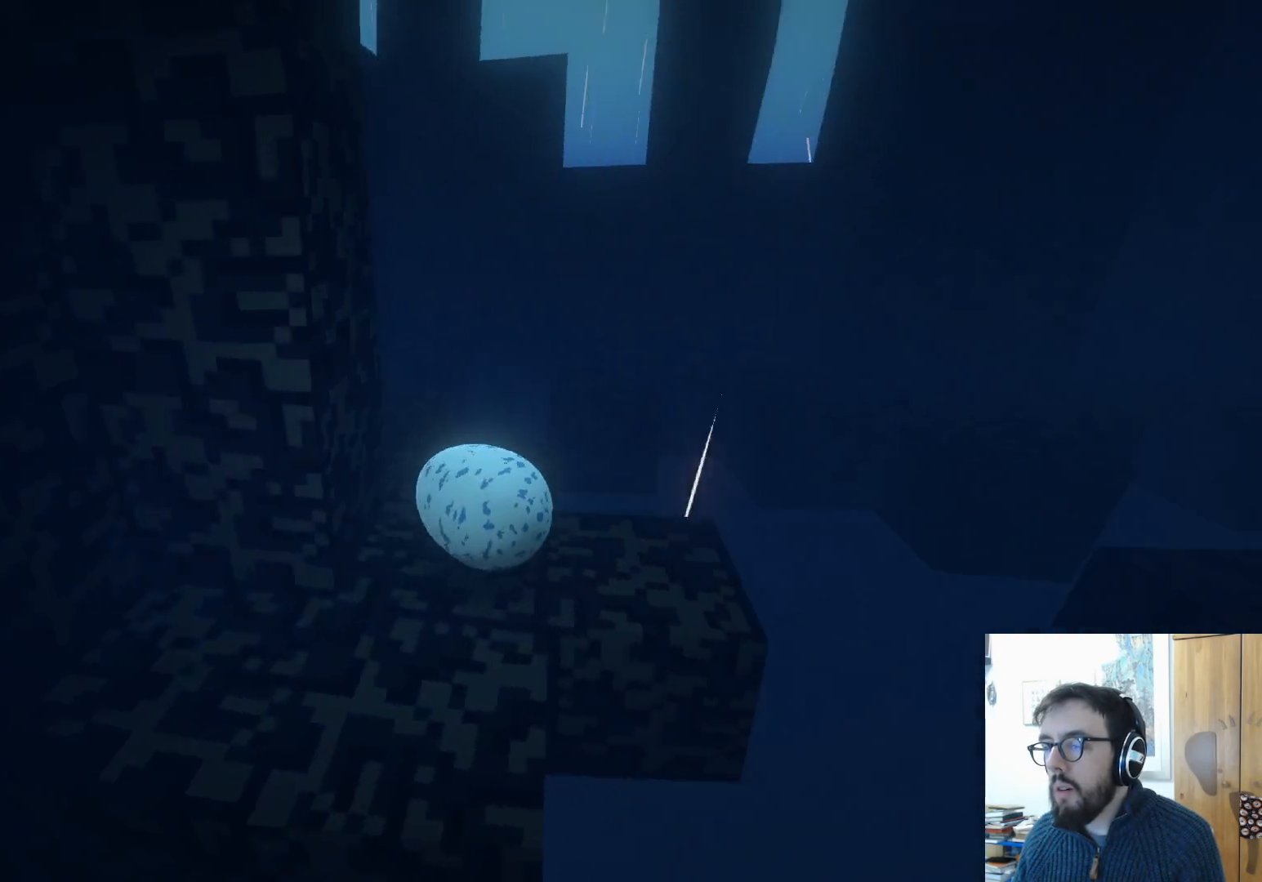
{"buttons": [], "left_stick": "center", "right_stick": "down", "events": [[200, "right_stick", "down-right"], [383, "right_stick", "down"]]}
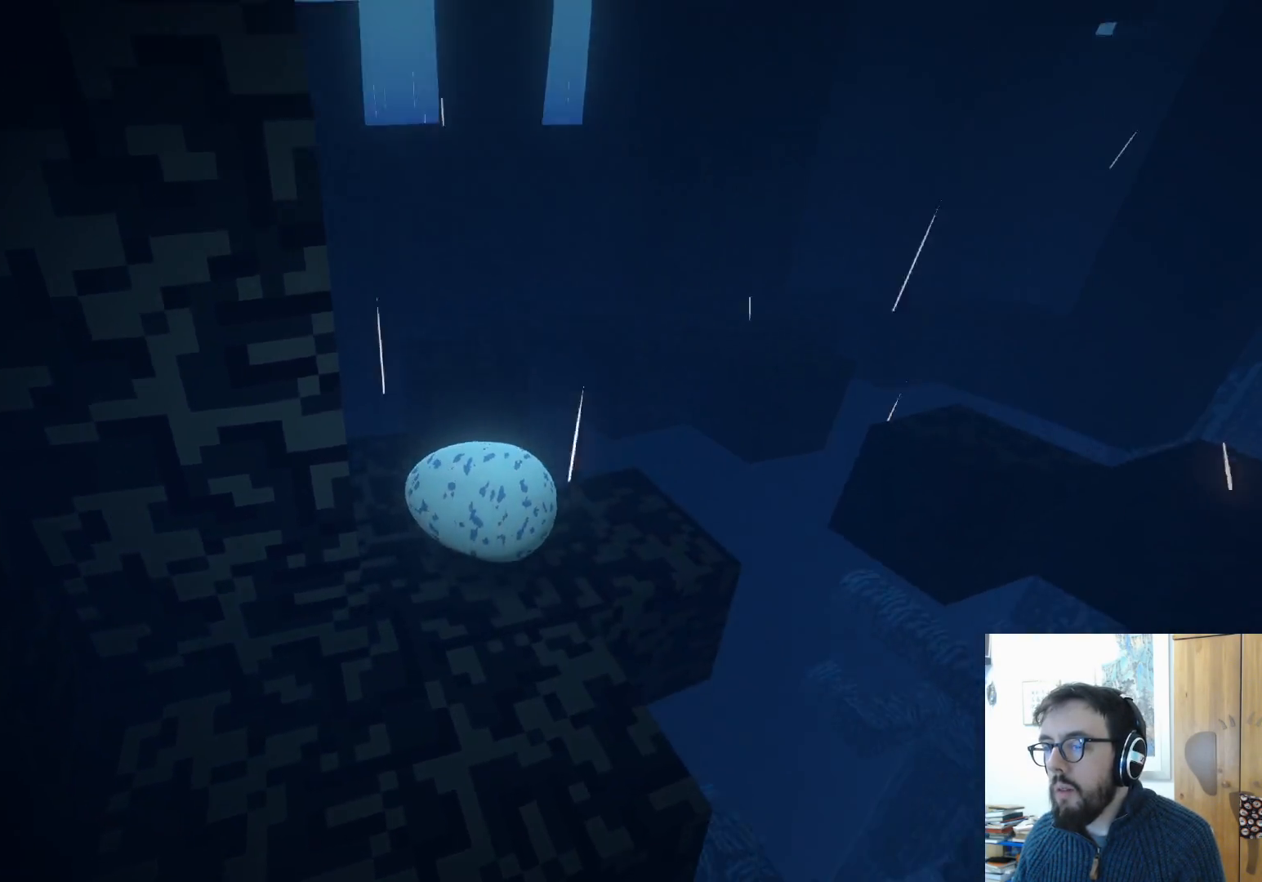
{"buttons": [], "left_stick": "center", "right_stick": "down-right", "events": [[467, "right_stick", "down-right"]]}
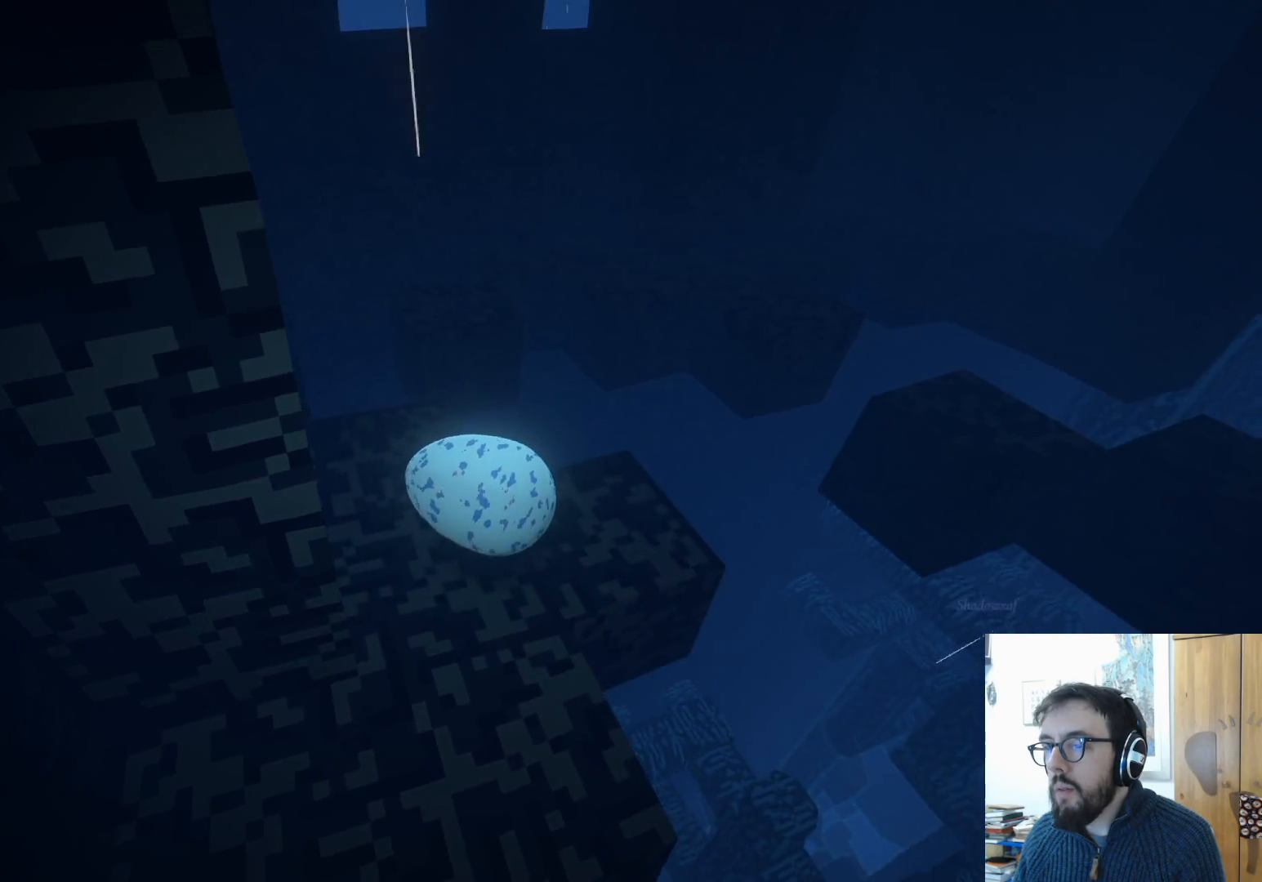
{"buttons": [], "left_stick": "center", "right_stick": "right", "events": [[33, "right_stick", "right"]]}
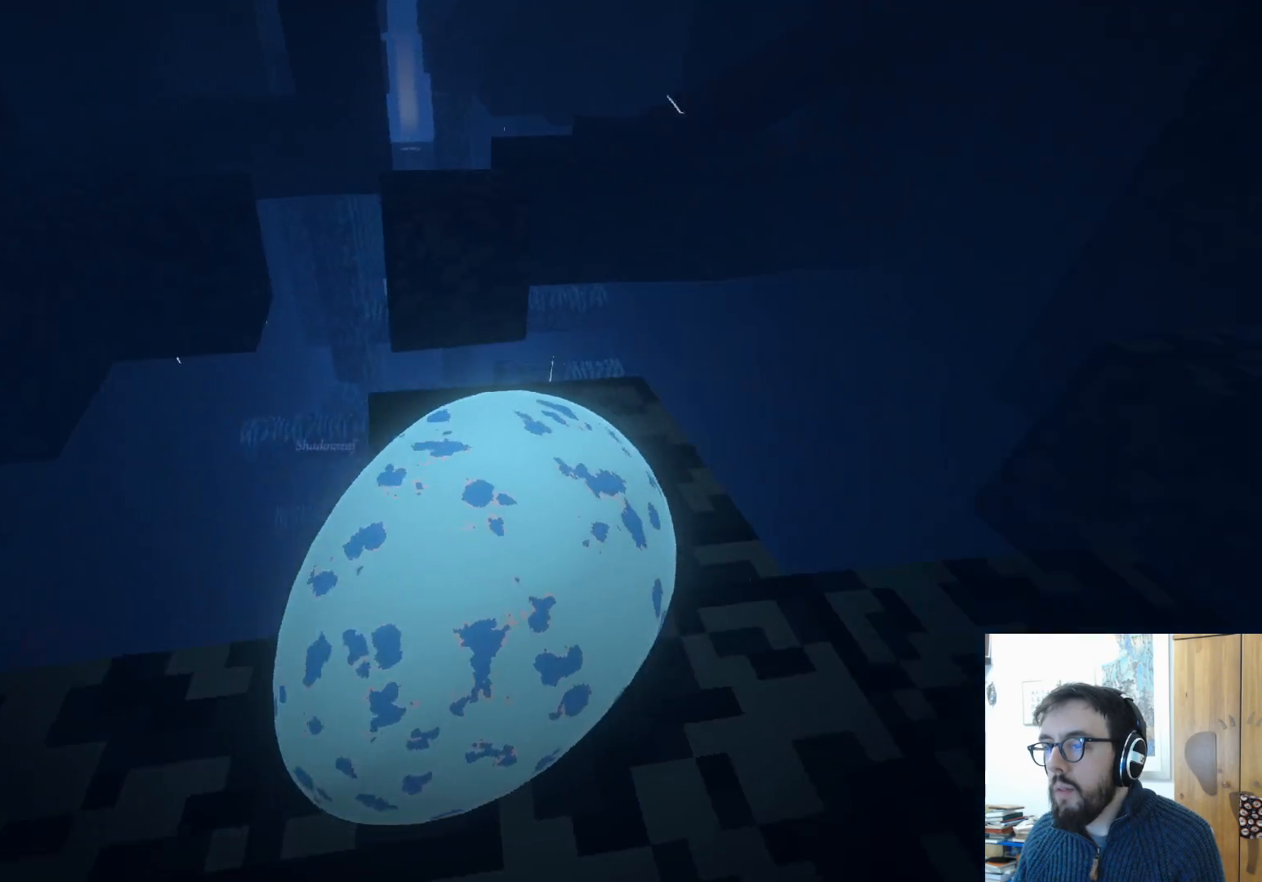
{"buttons": [], "left_stick": "down", "right_stick": "center", "events": [[167, "right_stick", "center"], [417, "left_stick", "down"]]}
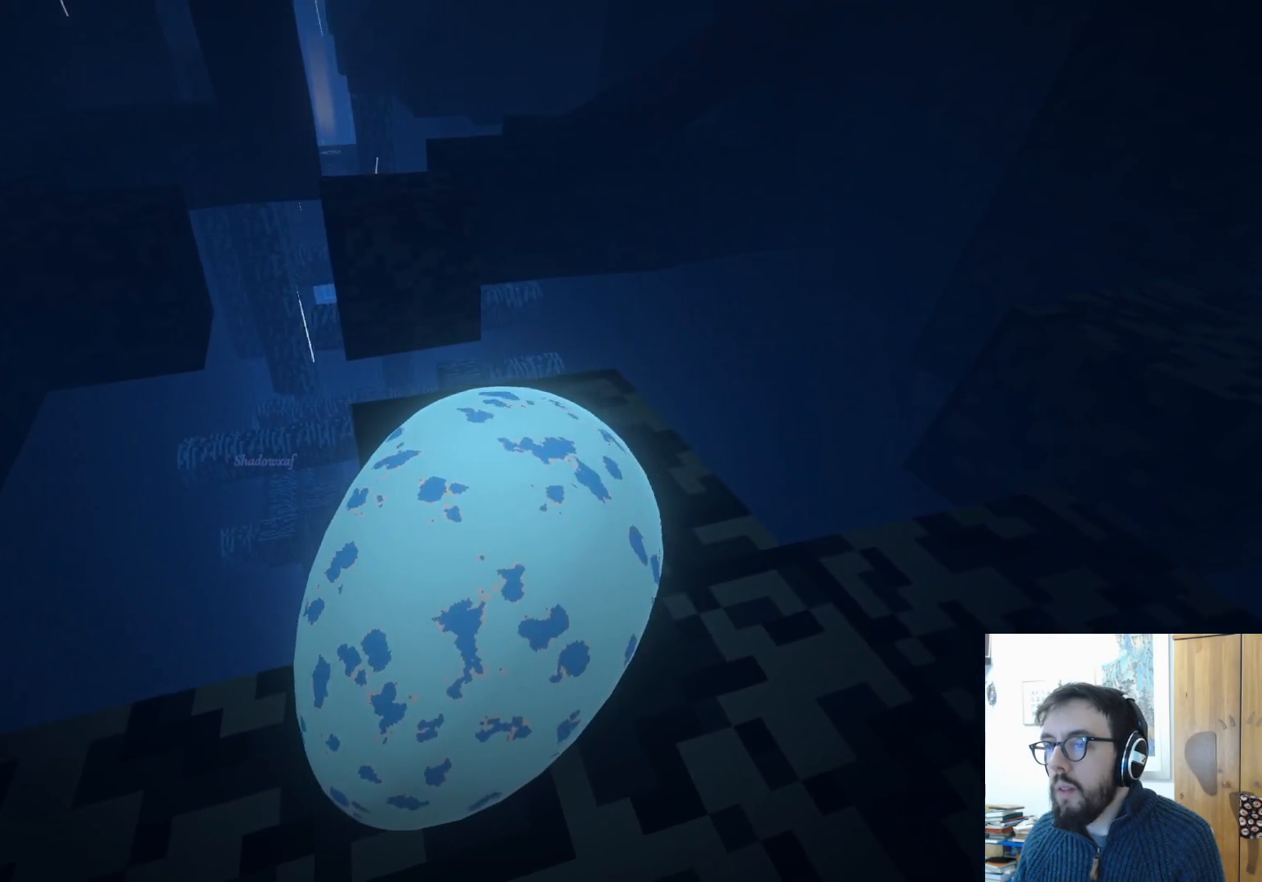
{"buttons": [], "left_stick": "center", "right_stick": "left", "events": [[300, "right_stick", "left"], [350, "left_stick", "center"]]}
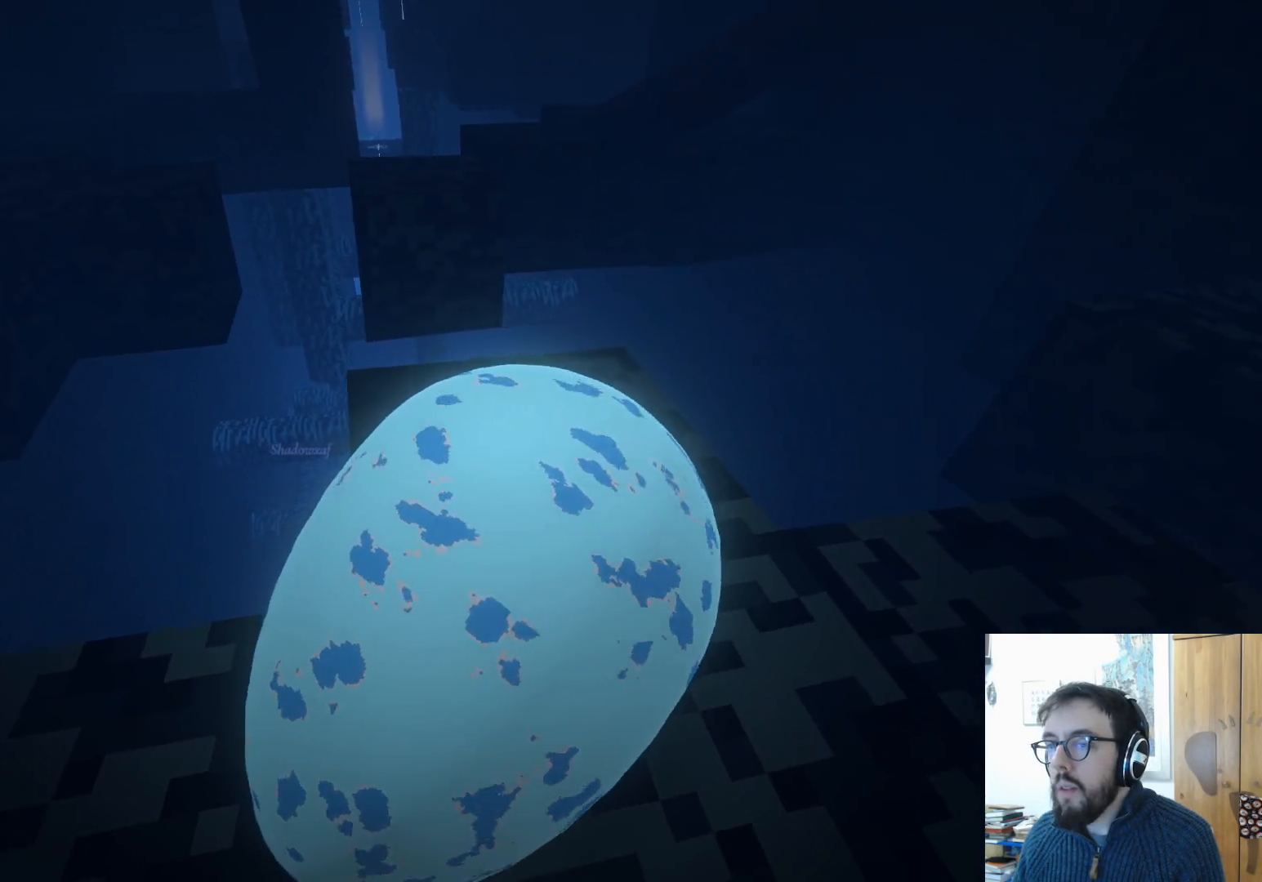
{"buttons": [], "left_stick": "center", "right_stick": "center", "events": [[450, "right_stick", "center"]]}
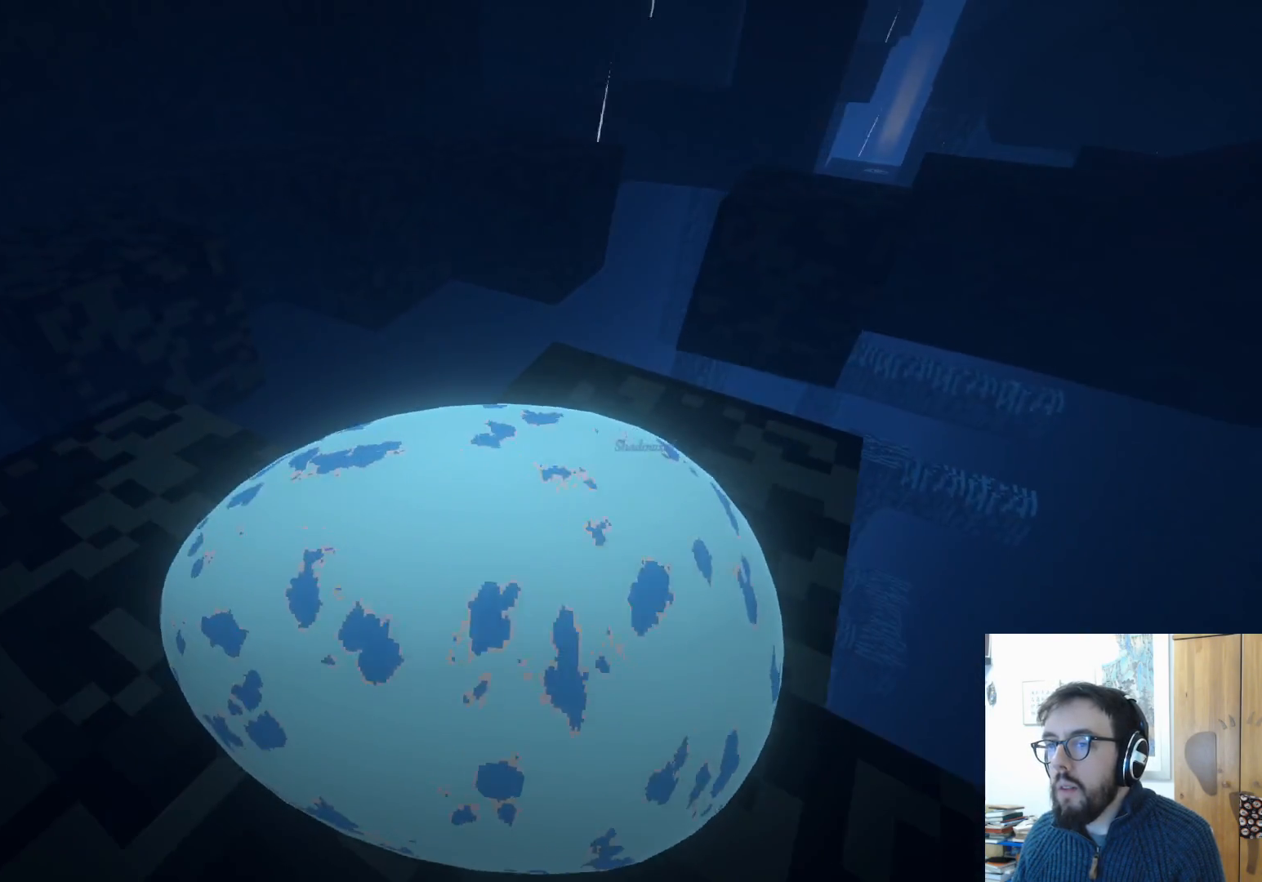
{"buttons": [], "left_stick": "center", "right_stick": "left", "events": [[83, "right_stick", "left"], [100, "left_stick", "left"], [383, "left_stick", "center"]]}
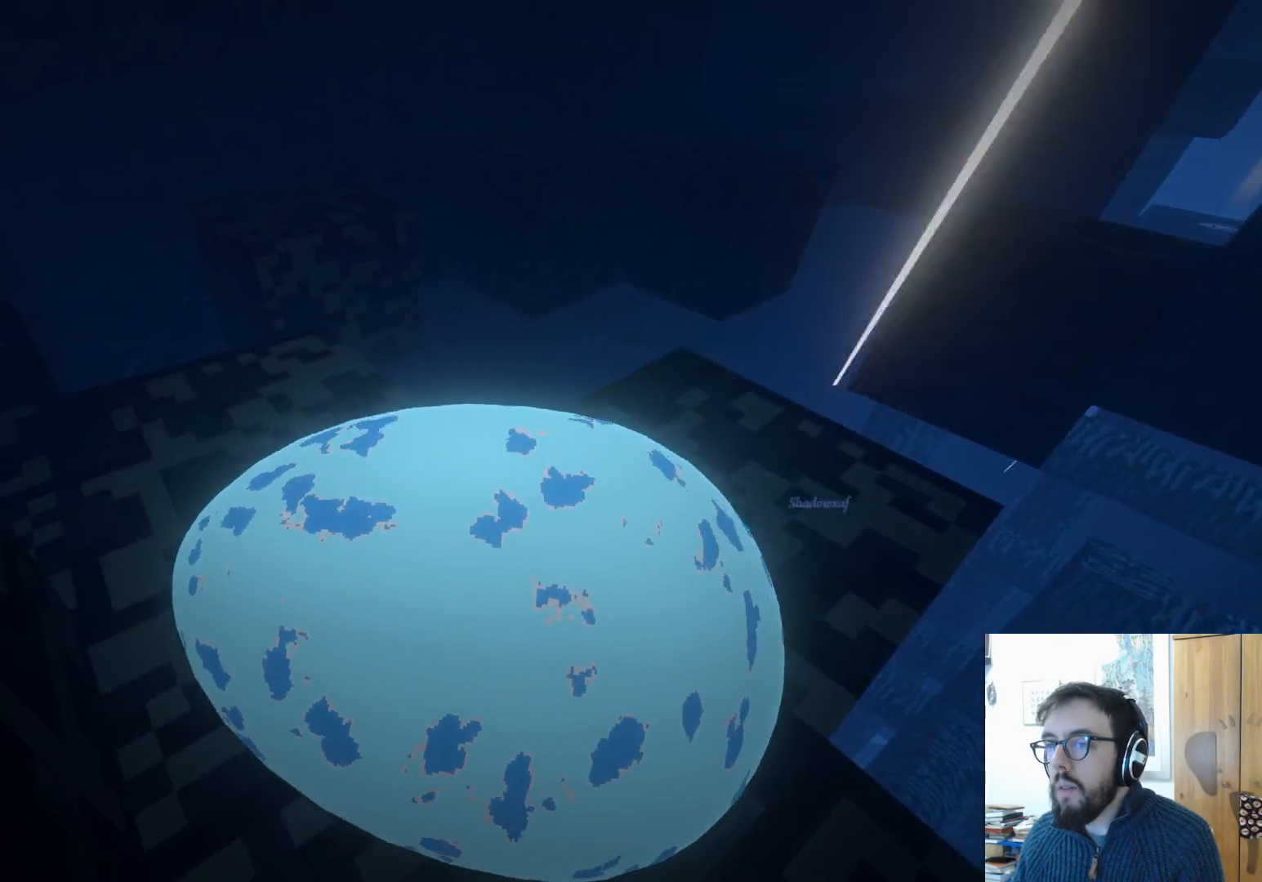
{"buttons": [], "left_stick": "up-left", "right_stick": "left", "events": [[250, "left_stick", "up-left"]]}
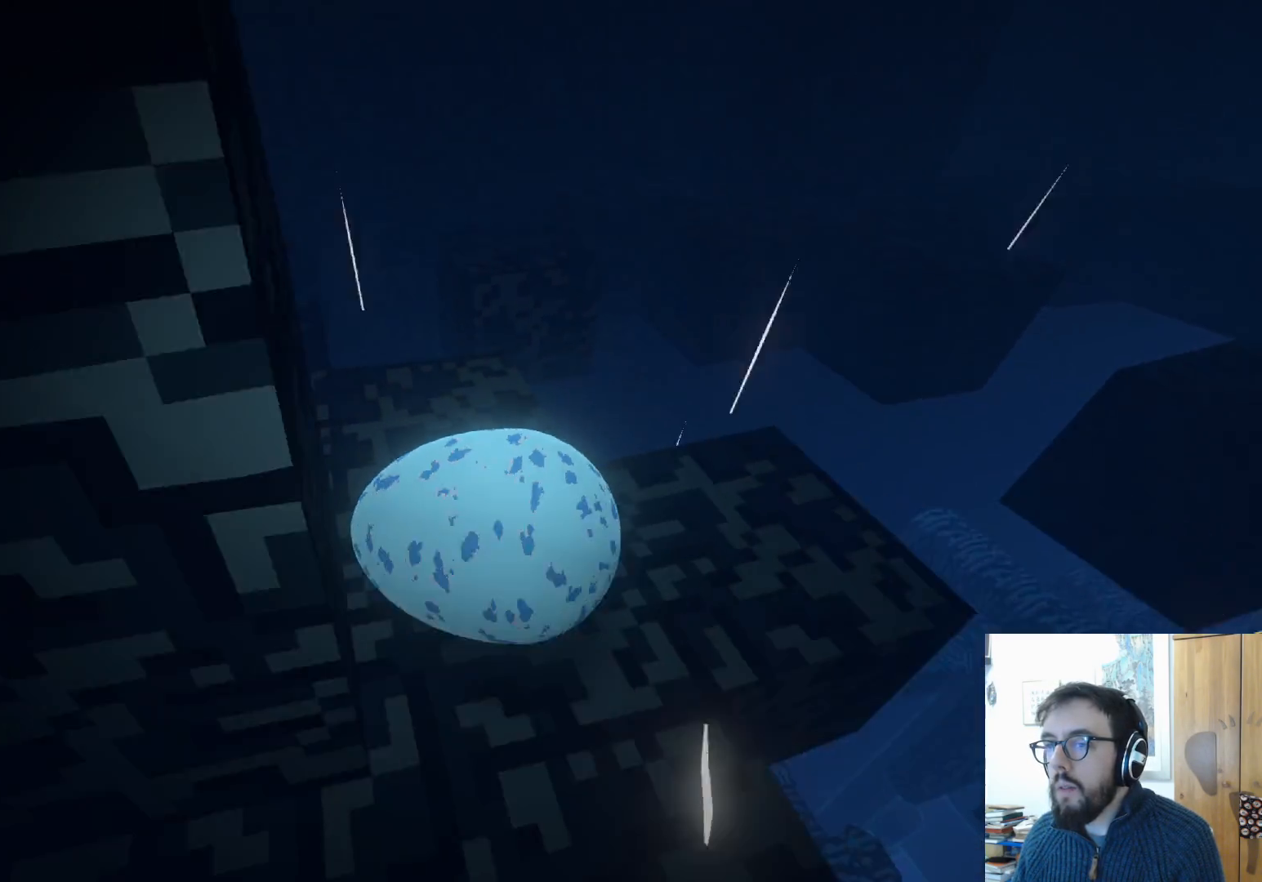
{"buttons": [], "left_stick": "down", "right_stick": "center", "events": [[50, "right_stick", "center"], [183, "left_stick", "center"], [383, "left_stick", "down-left"], [500, "left_stick", "down"]]}
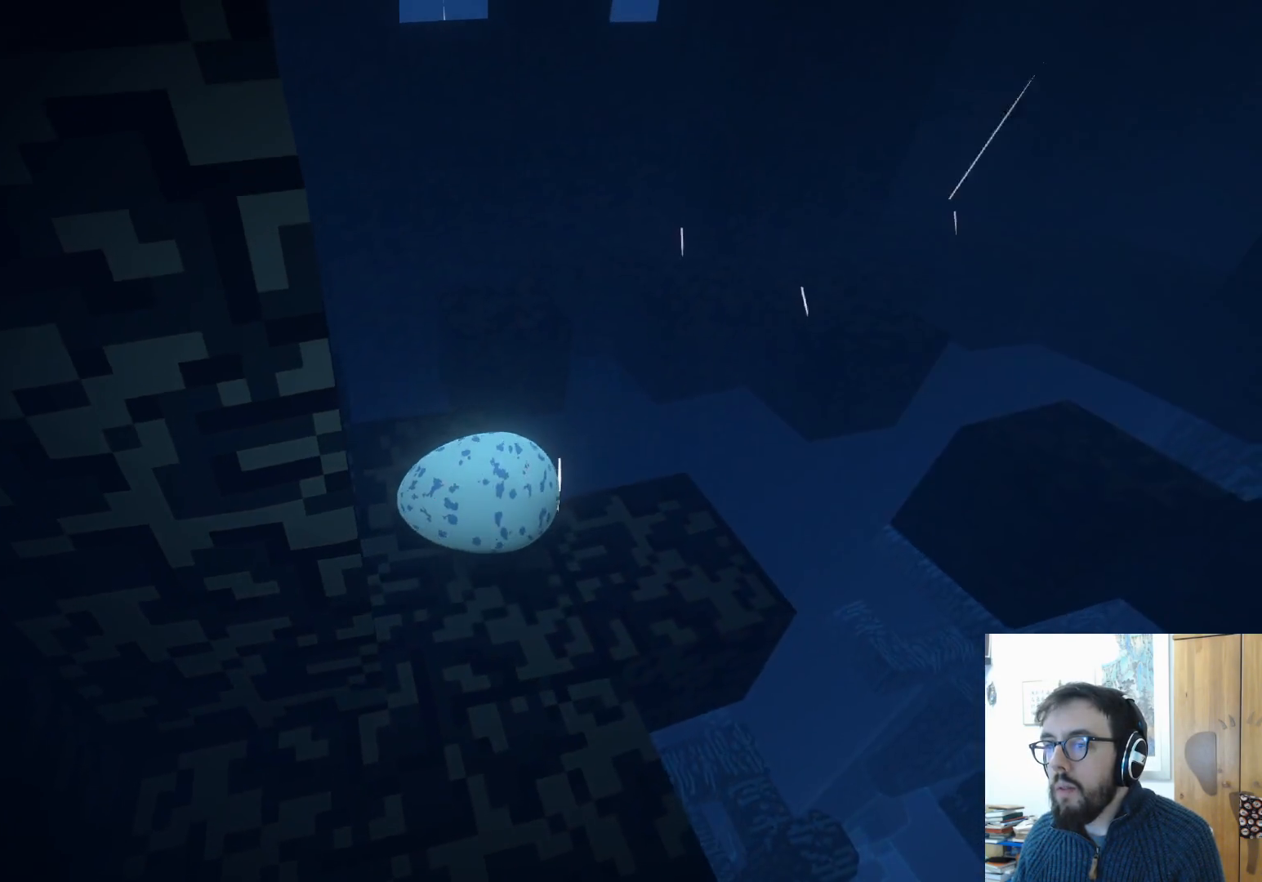
{"buttons": [], "left_stick": "center", "right_stick": "center", "events": [[383, "left_stick", "center"]]}
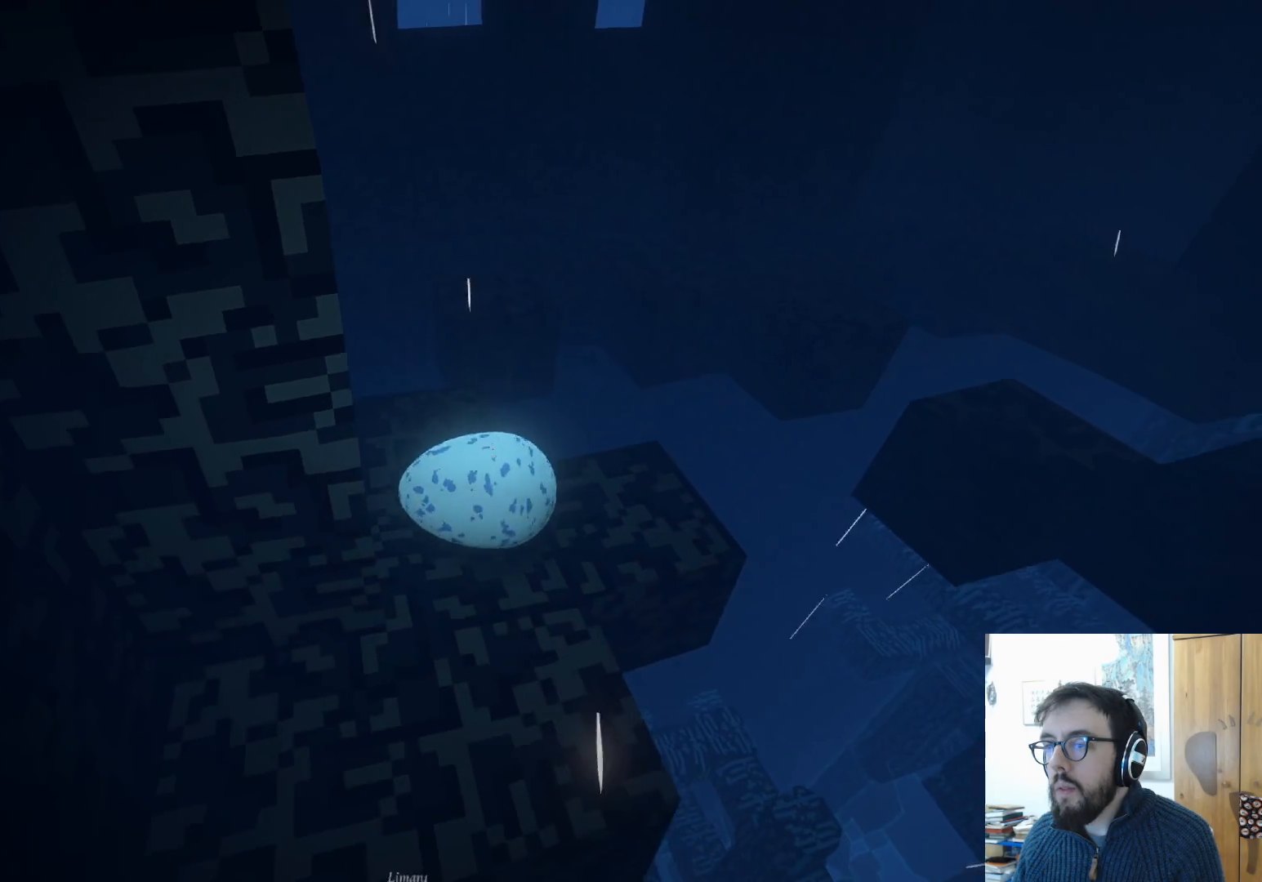
{"buttons": [], "left_stick": "center", "right_stick": "center", "events": []}
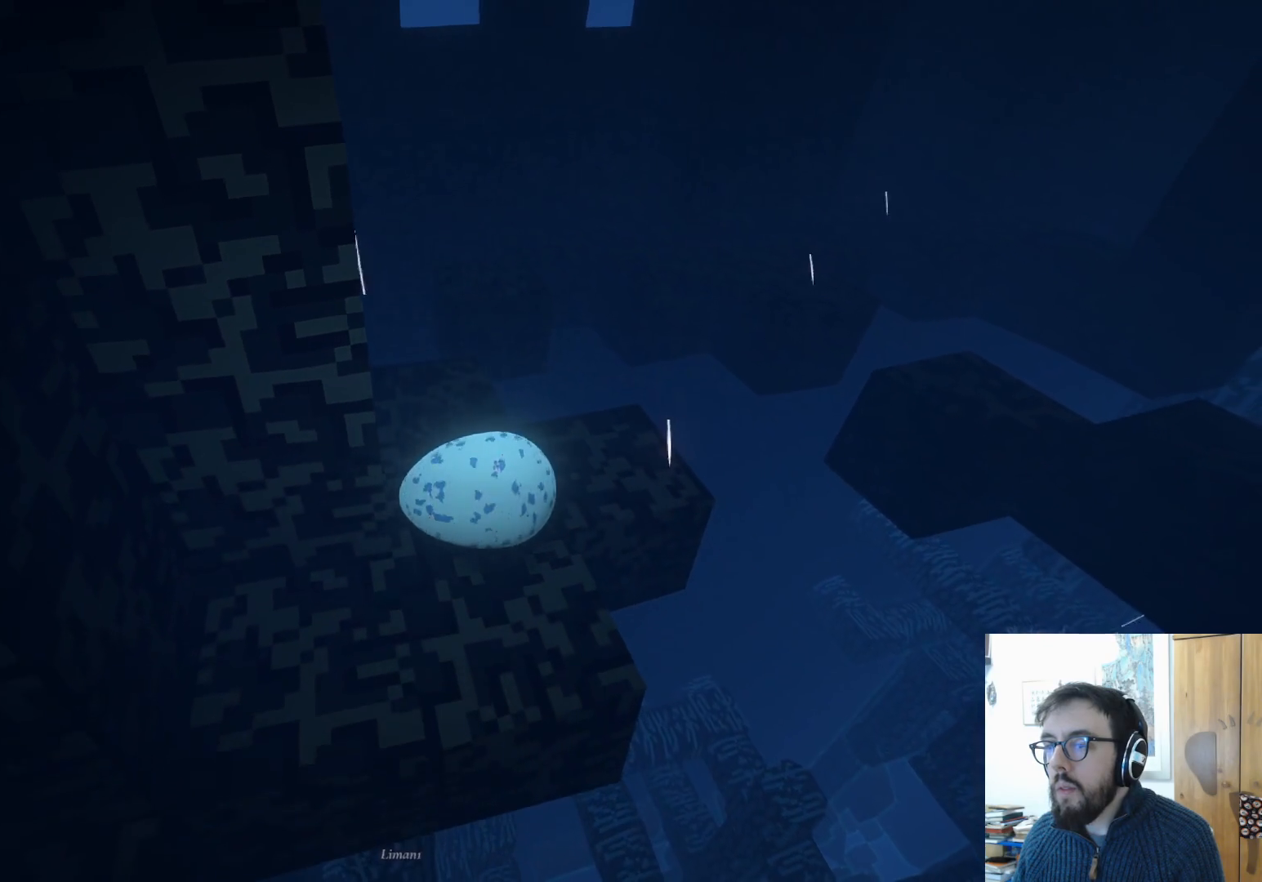
{"buttons": [], "left_stick": "up", "right_stick": "center", "events": [[67, "left_stick", "up"]]}
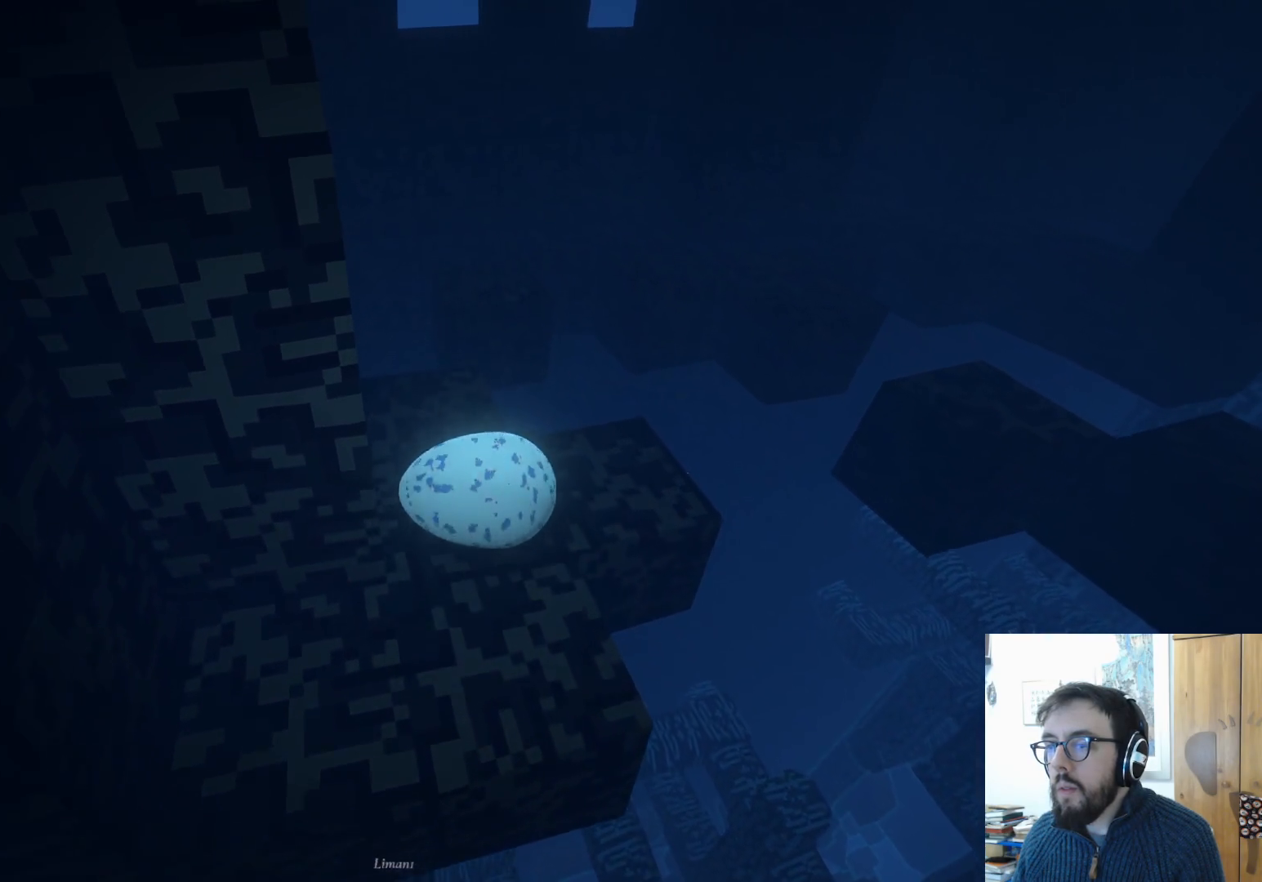
{"buttons": ["A"], "left_stick": "up-right", "right_stick": "center", "events": [[233, "left_stick", "up-right"], [483, "A", "down"]]}
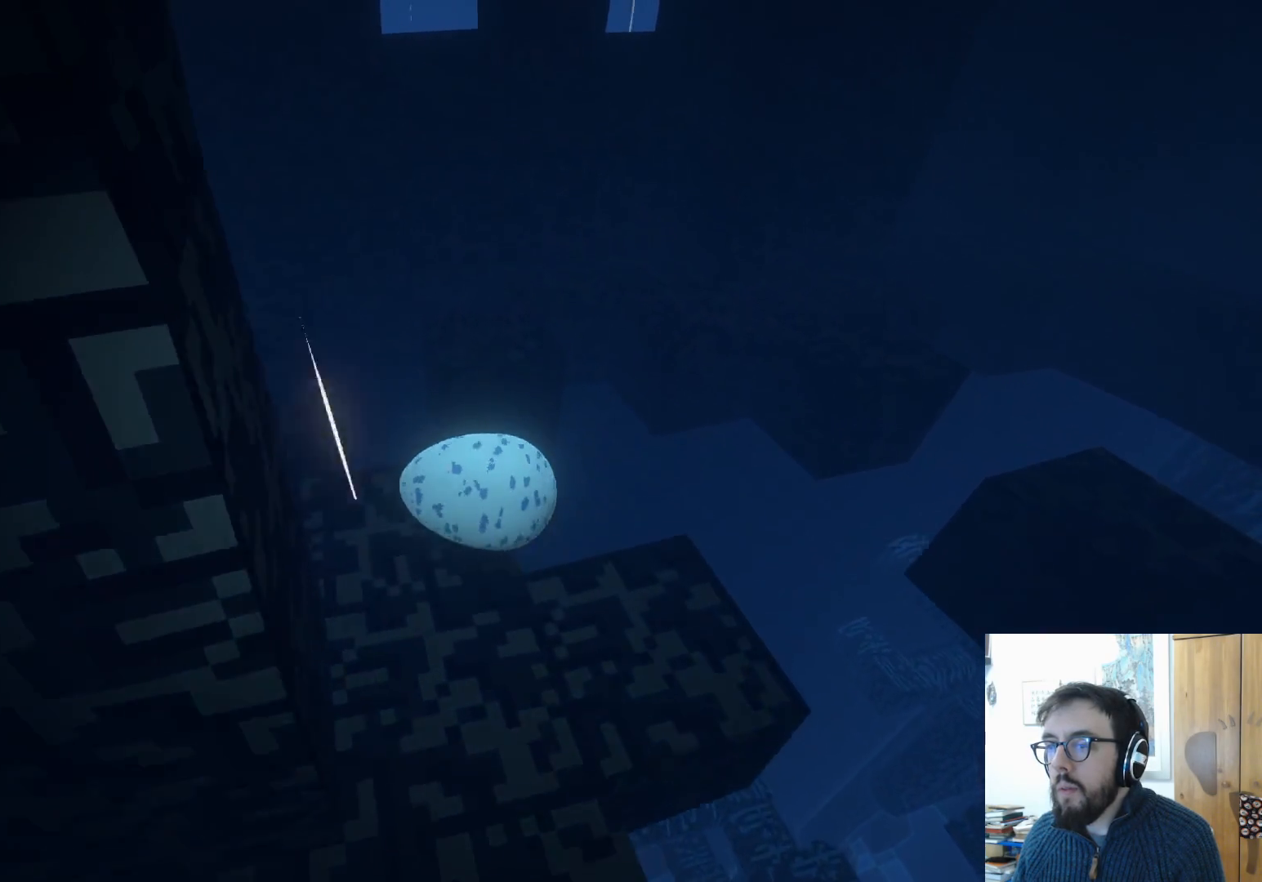
{"buttons": [], "left_stick": "right", "right_stick": "down-right", "events": [[117, "A", "up"], [283, "left_stick", "right"], [283, "right_stick", "down-right"]]}
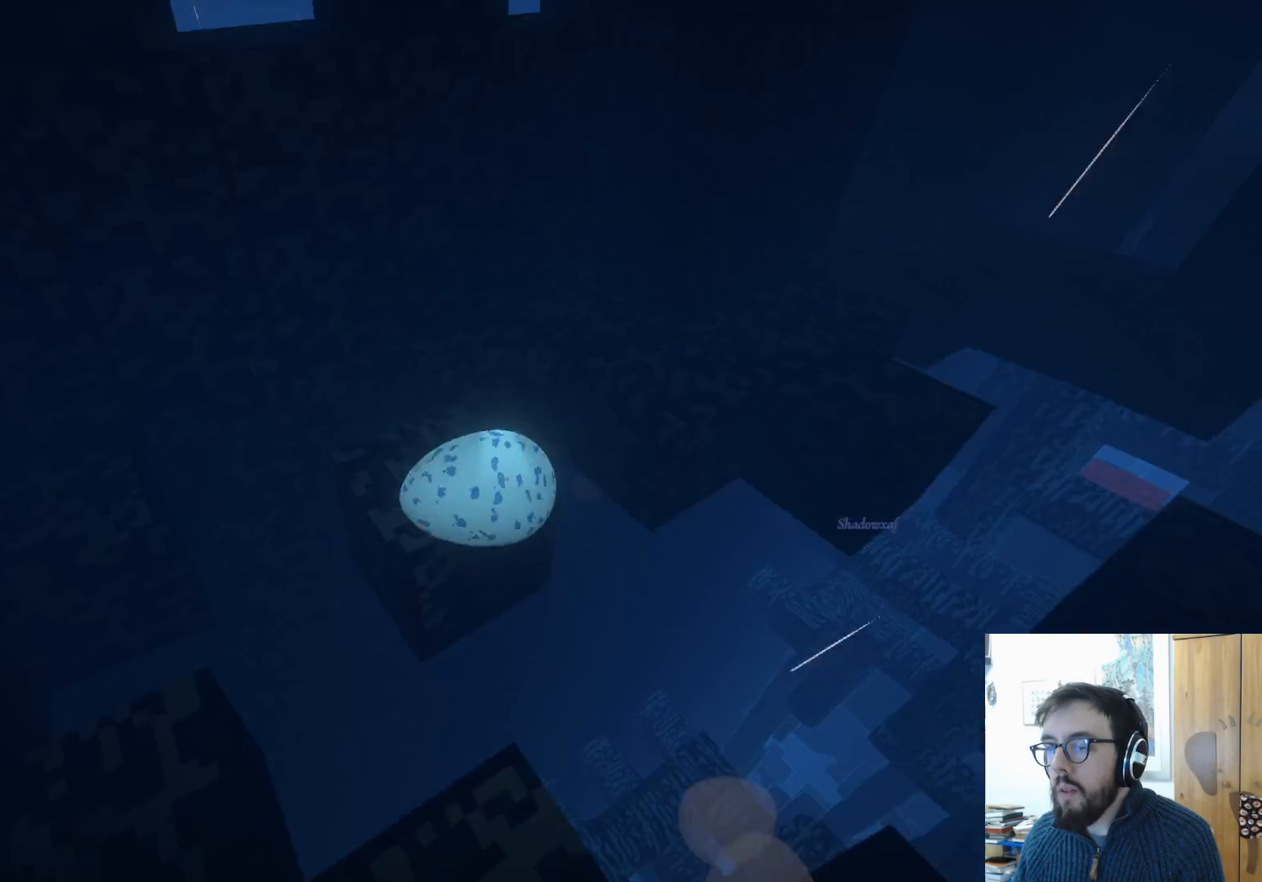
{"buttons": [], "left_stick": "right", "right_stick": "center", "events": [[33, "right_stick", "center"], [200, "A", "down"], [267, "A", "up"]]}
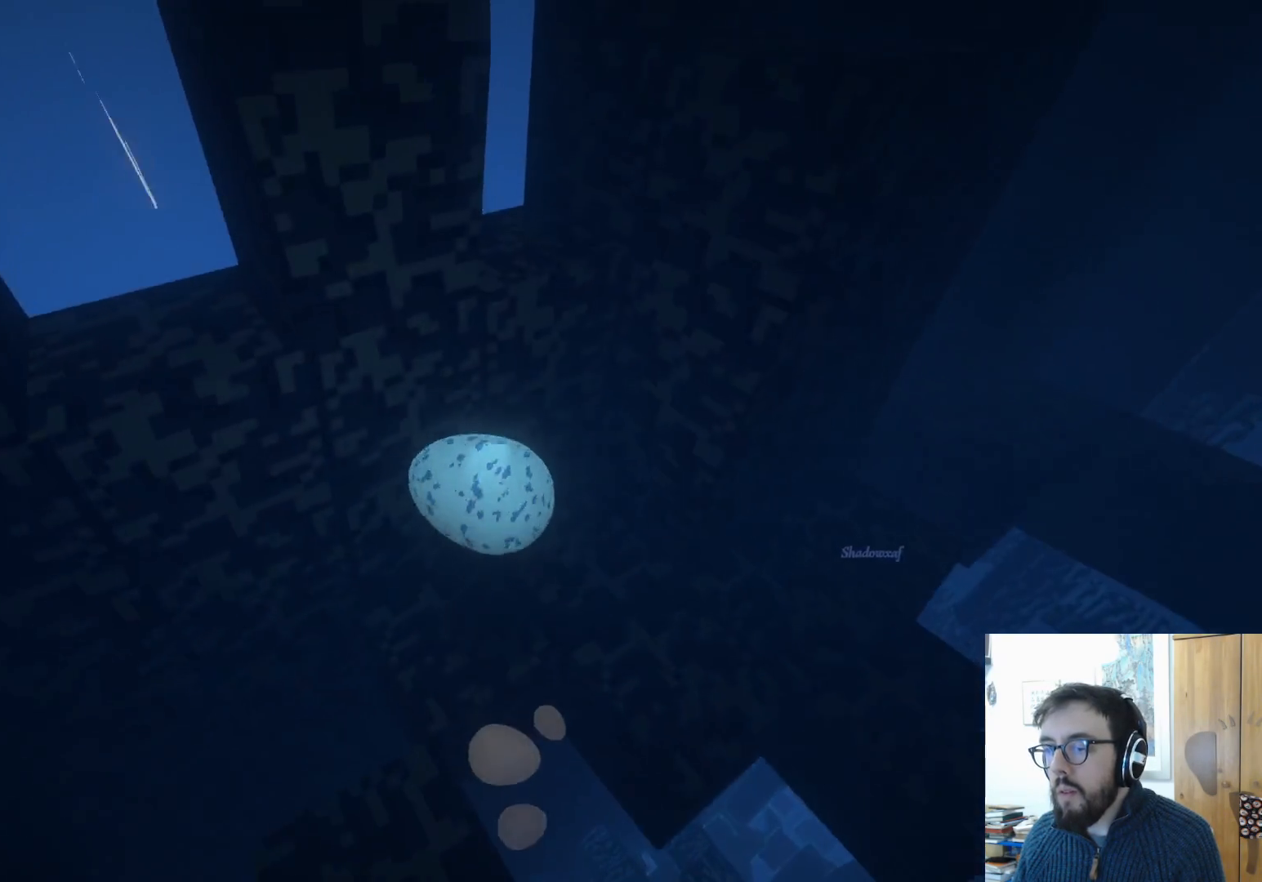
{"buttons": [], "left_stick": "up-right", "right_stick": "right", "events": [[50, "right_stick", "right"], [267, "left_stick", "up-right"]]}
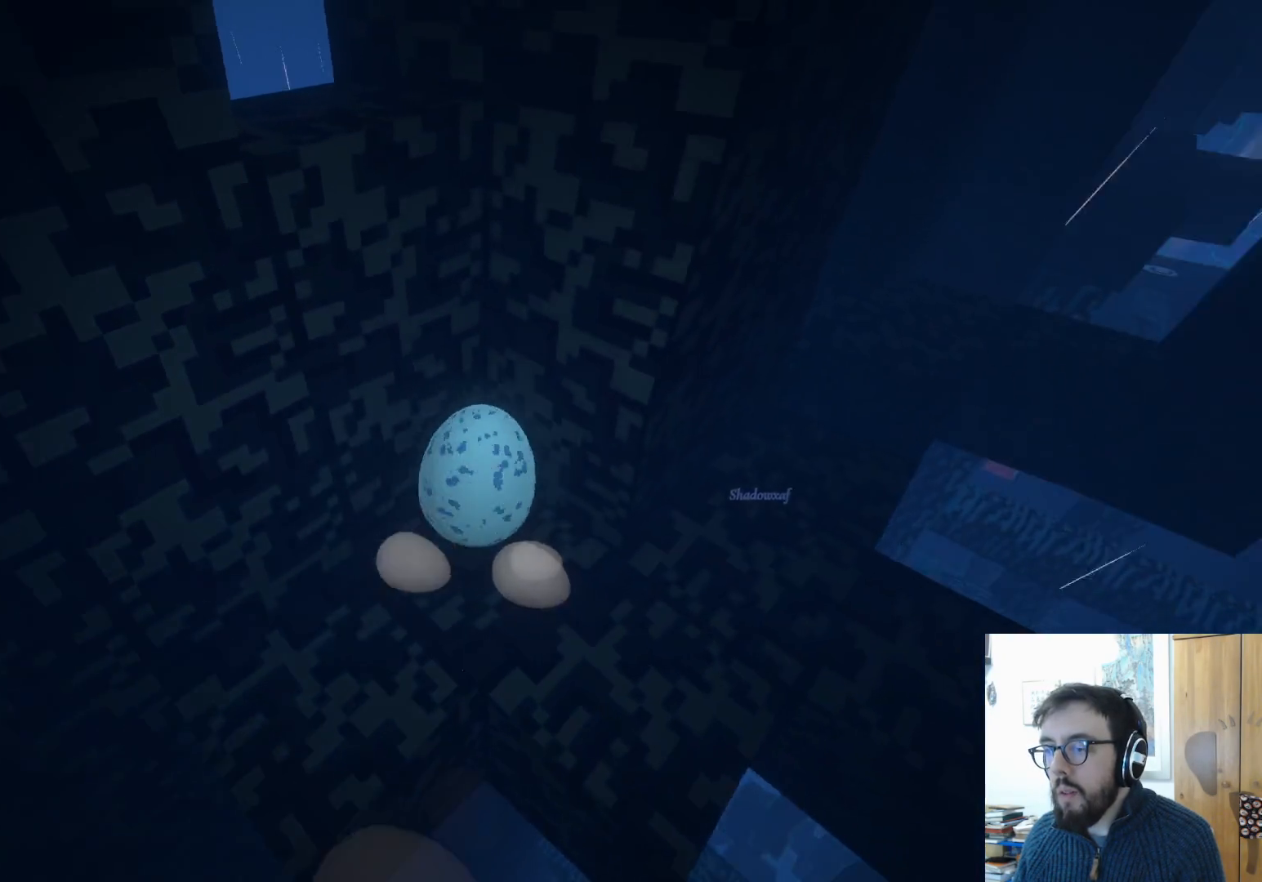
{"buttons": [], "left_stick": "up-right", "right_stick": "center", "events": [[50, "left_stick", "down-right"], [250, "right_stick", "center"], [500, "left_stick", "up-right"]]}
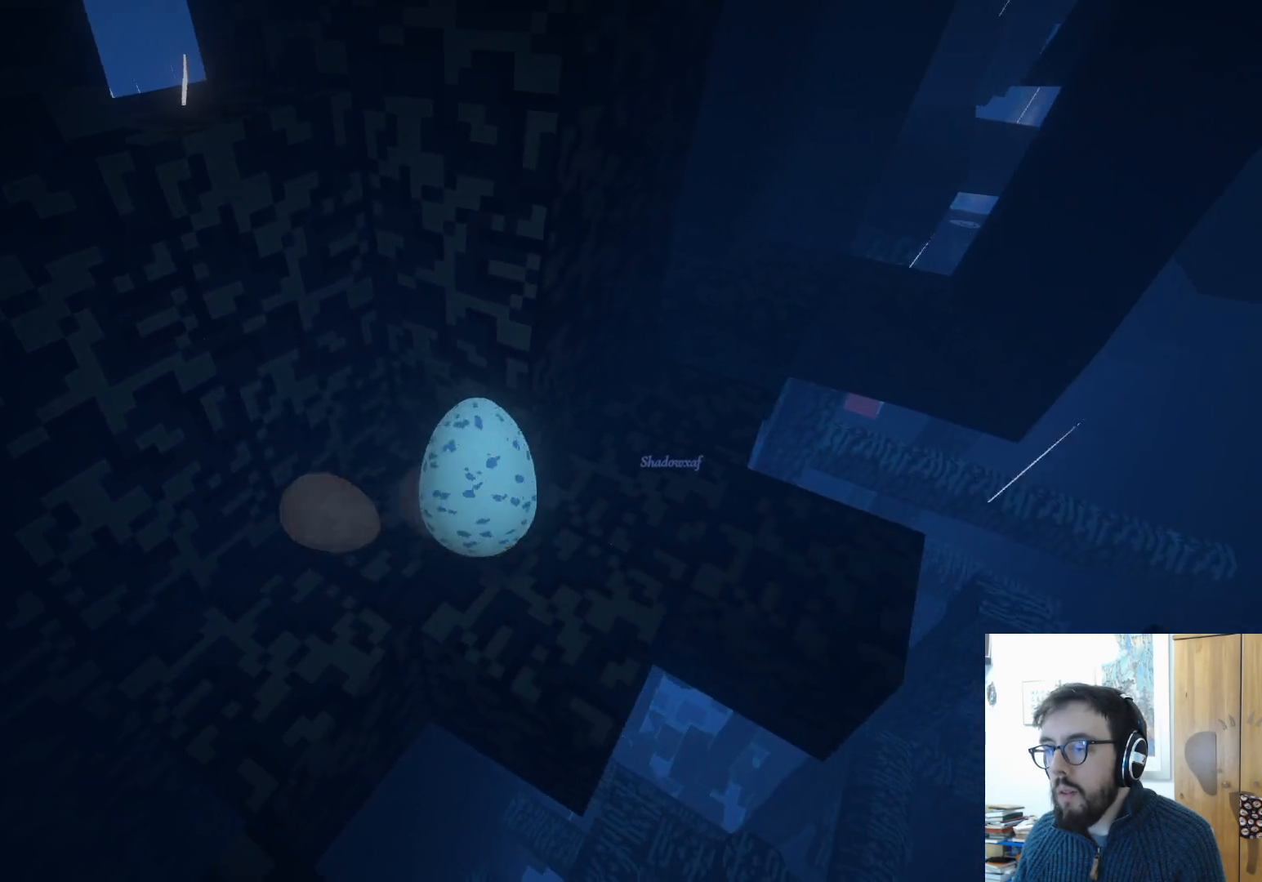
{"buttons": [], "left_stick": "left", "right_stick": "center", "events": [[50, "left_stick", "up"], [117, "right_stick", "right"], [417, "right_stick", "center"], [483, "left_stick", "left"]]}